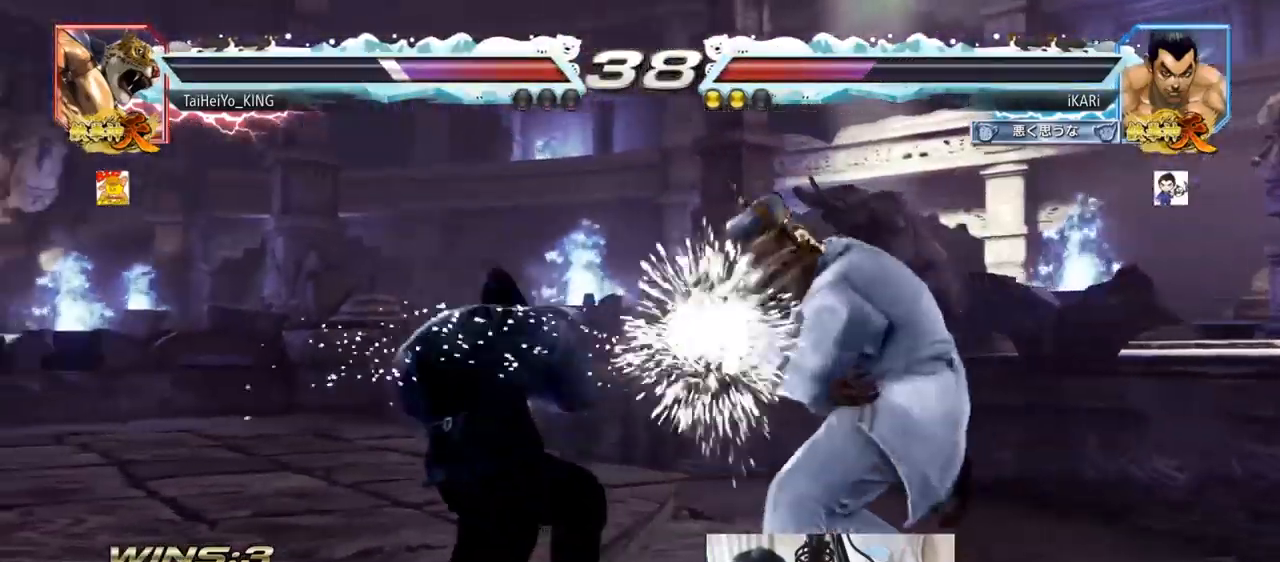
Gameplay with a controller (arcade stick); each line is a JSON object with the inputs held at the frame after it. "events" lists button and stick changes between this image and that frame as [ms after this image, input, new state], when the widget could be followed in between. Not read: L3 R3.
{"buttons": [], "left_stick": "left", "events": [[150, "left_stick", "left"]]}
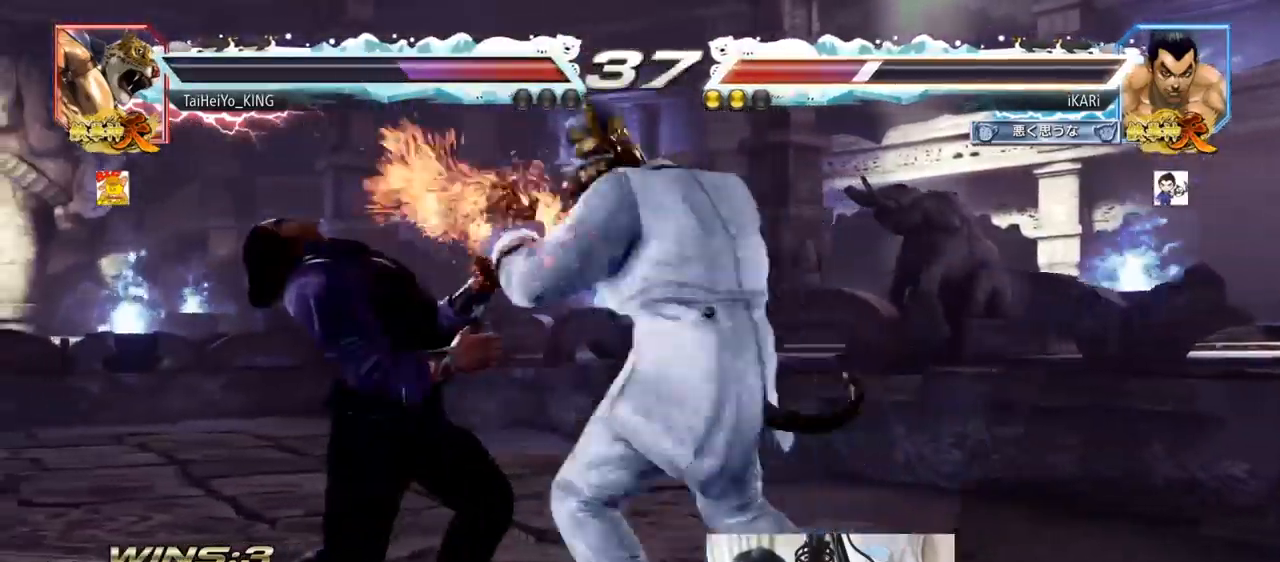
{"buttons": [], "left_stick": "down", "events": [[116, "TRIANGLE", "down"], [267, "left_stick", "center"], [300, "TRIANGLE", "up"], [367, "left_stick", "down"]]}
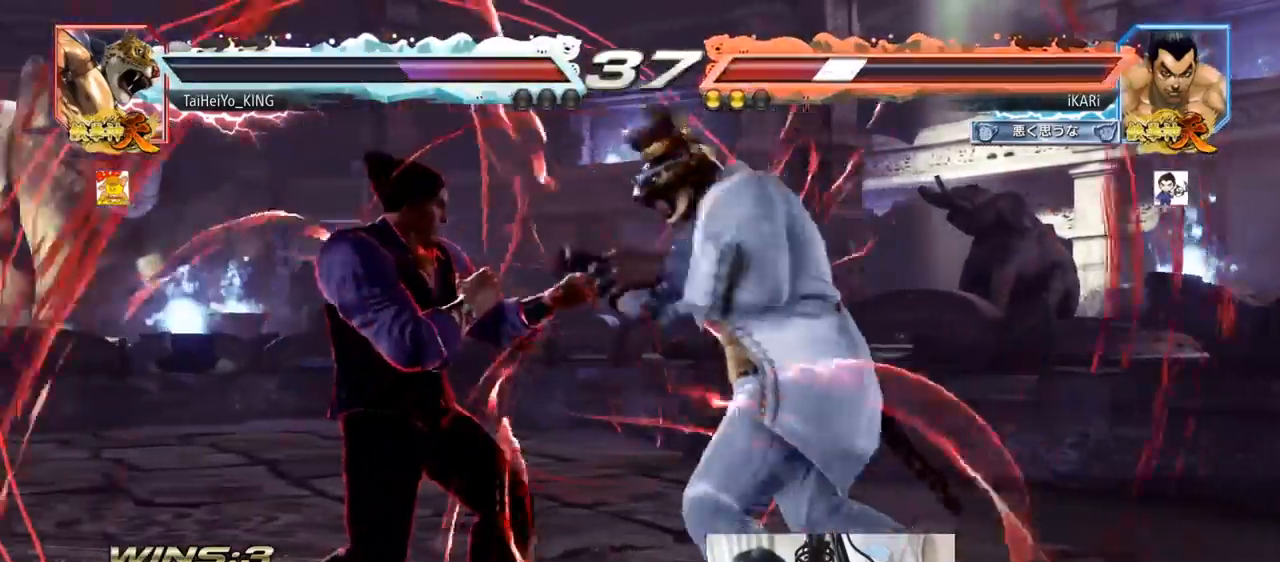
{"buttons": [], "left_stick": "center", "events": [[217, "left_stick", "center"], [250, "SQUARE", "down"], [300, "SQUARE", "up"]]}
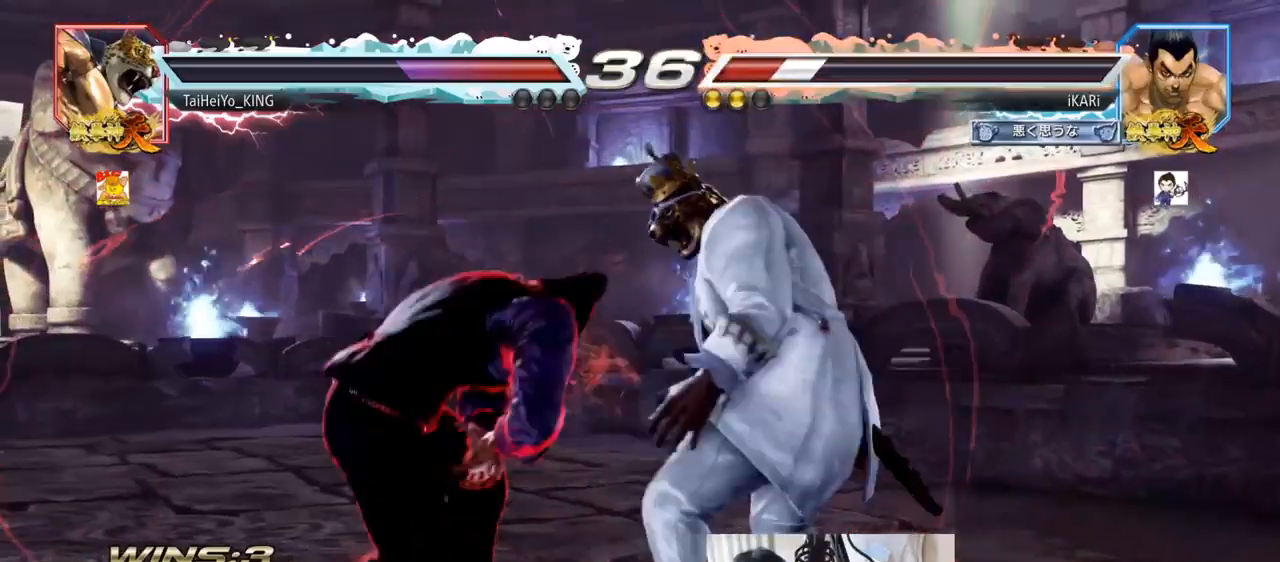
{"buttons": [], "left_stick": "center", "events": [[133, "TRIANGLE", "down"], [166, "TRIANGLE", "up"], [267, "TRIANGLE", "down"], [317, "TRIANGLE", "up"]]}